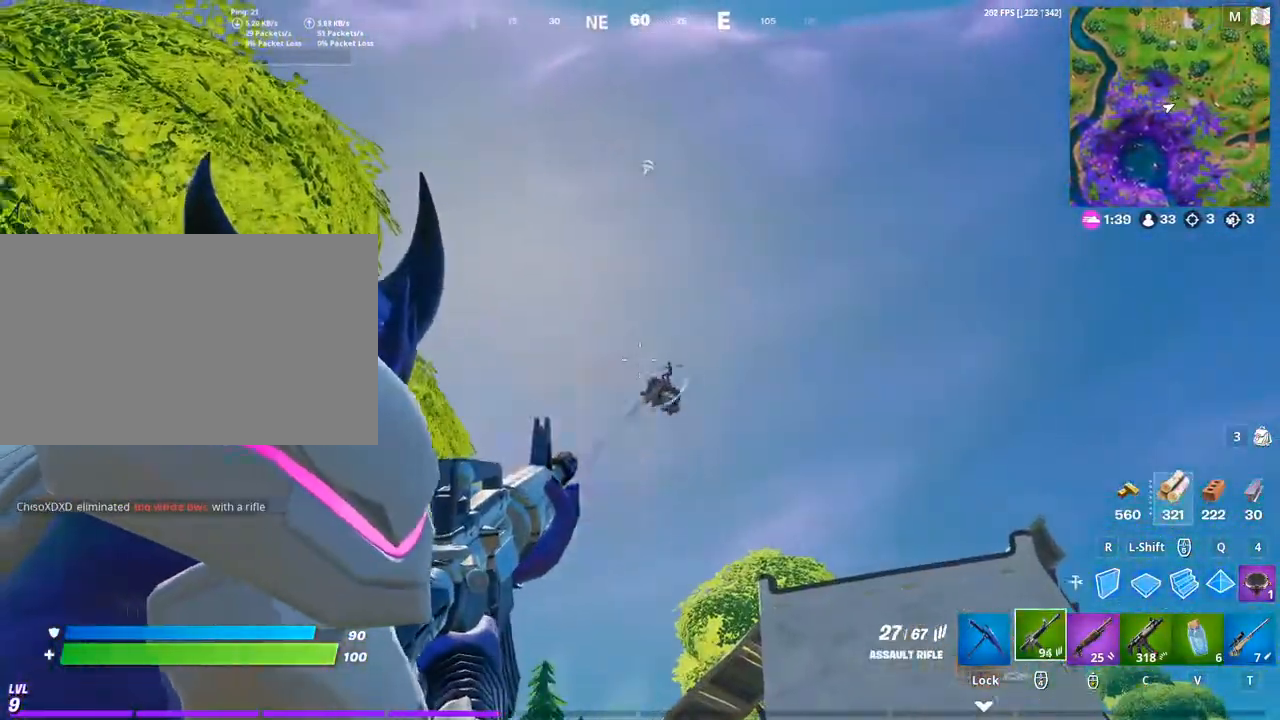
Gameplay with keyboard and mouse; each line is a JSON object with the keys and mouse buttons held at the frame after it. "events" lists presses ("down") and releases ("up") of "1", "2", "3", "4", "5", "a", "alt", "c", "caps_lock", "ctrl", "d", "e", "f", "g", "q", "r", "s", "shift", "space", "t", "tab", "v", "w", "x", "z", "mouse_left", "mouse_wheel" and "mouse_right" between this image and that frame as [ms after this image, input, new state], when the widget could be followed in between. "mouse_left", "mouse_wheel", "mouse_right" = the "left", "wheel", "right" buttons of the "mouse" list. No other keys are recorded. "wheel" means that the mouse wheel is clicked or scrolled. "mouse_move" is the direction in which the mouse moves at that frame (one of eight, or "still"), when it could be read.
{"keys": [], "mouse": ["left", "right"], "mouse_move": "still", "events": []}
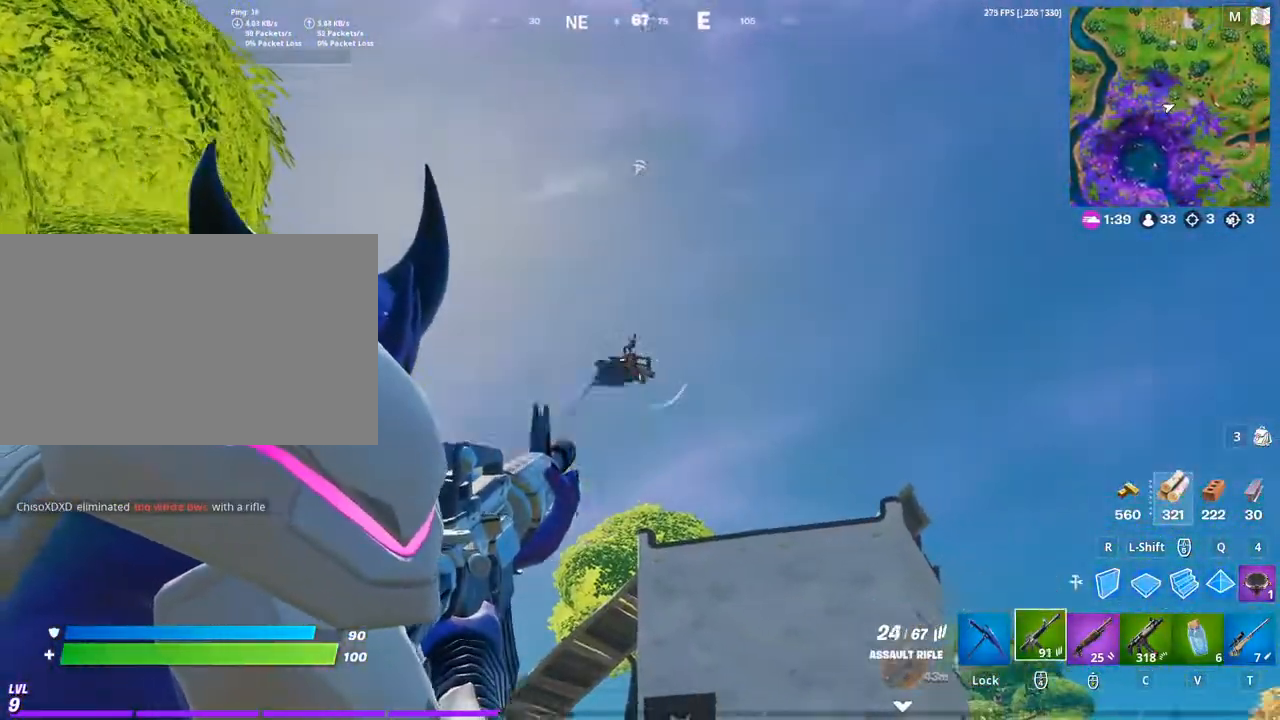
{"keys": [], "mouse": ["left", "right"], "mouse_move": "still", "events": []}
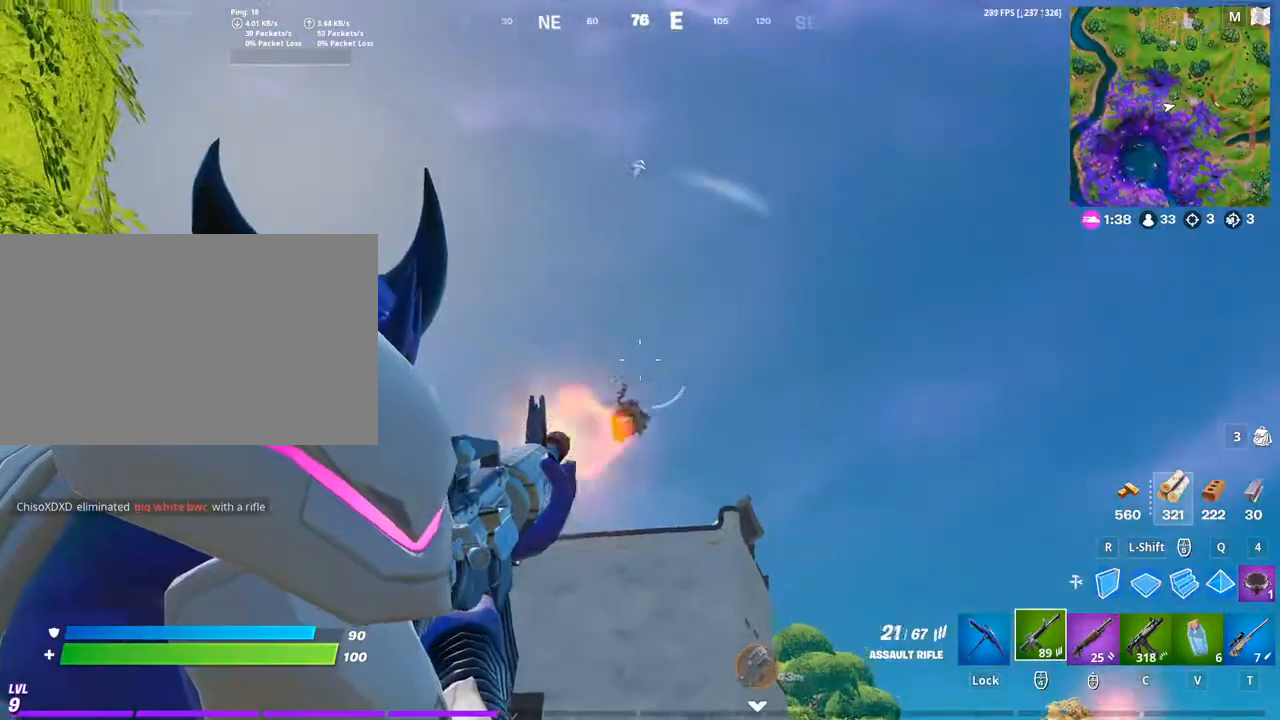
{"keys": [], "mouse": ["left", "right"], "mouse_move": "down", "events": []}
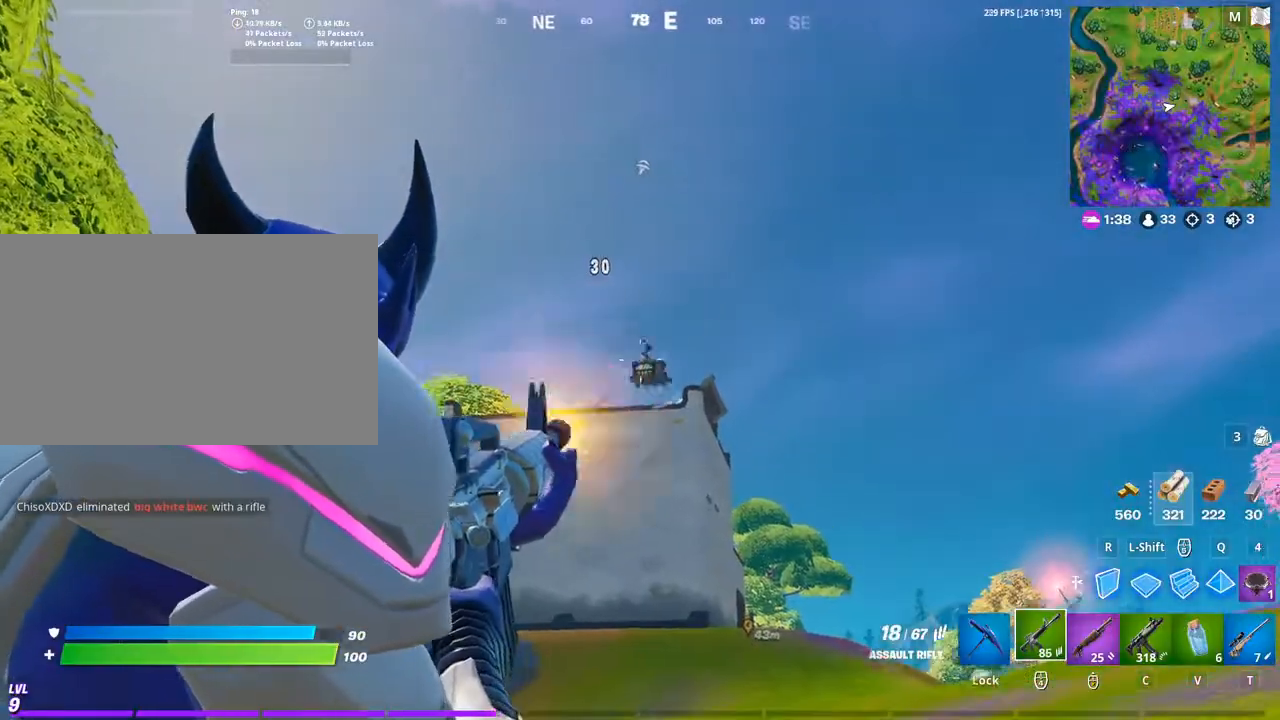
{"keys": [], "mouse": ["left", "right"], "mouse_move": "still", "events": []}
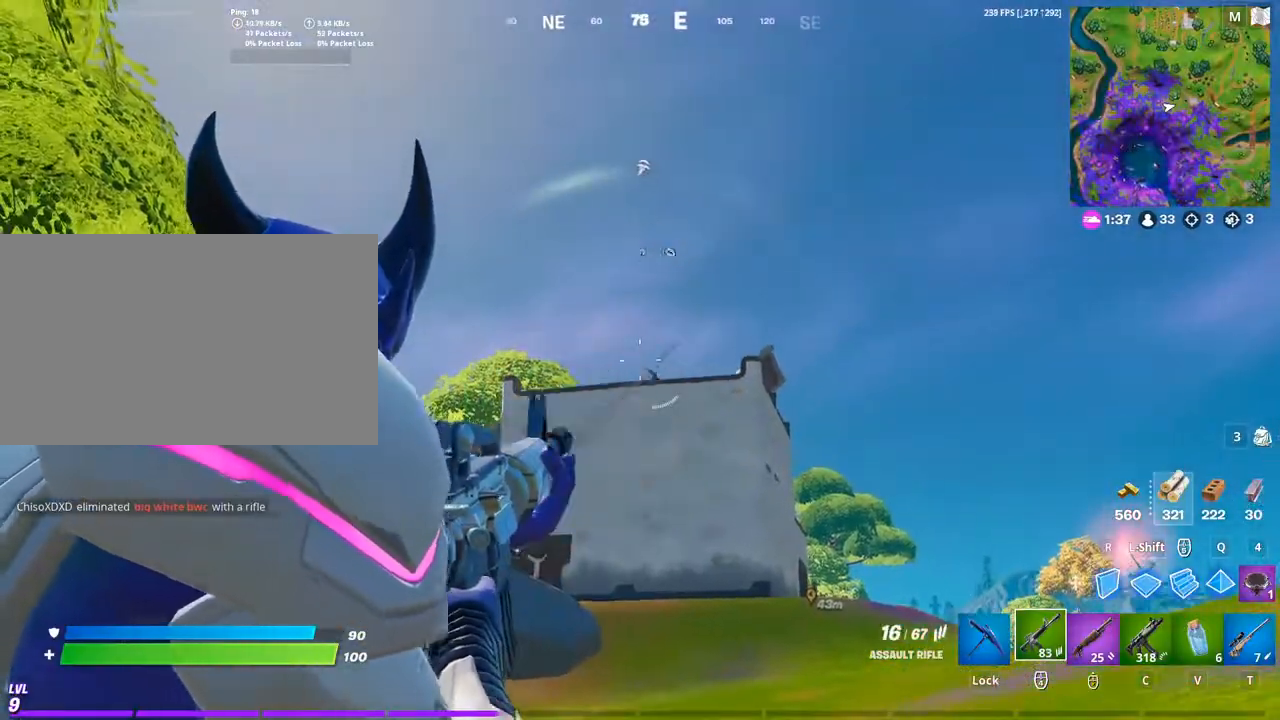
{"keys": ["w"], "mouse": [], "mouse_move": "still", "events": [[100, "w", "down"], [233, "g", "down"], [233, "mouse_right", "up"], [267, "mouse_left", "up"], [367, "g", "up"]]}
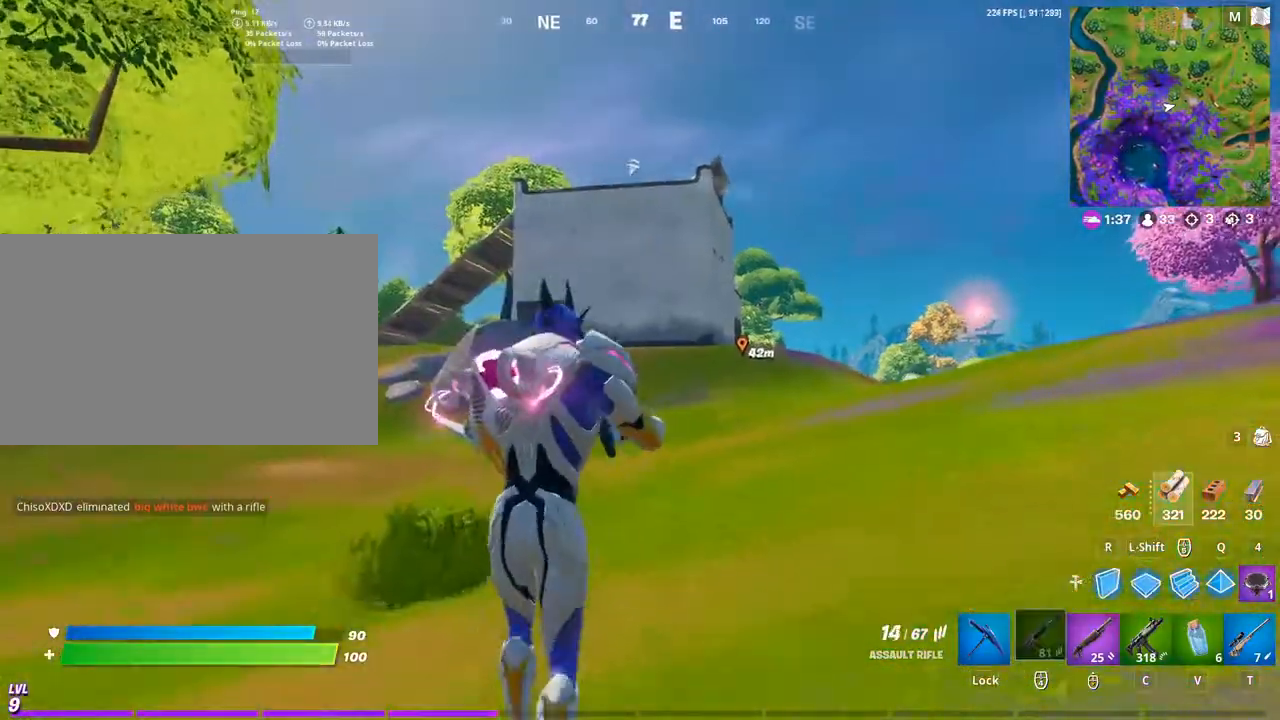
{"keys": ["a", "w"], "mouse": [], "mouse_move": "still", "events": [[233, "a", "down"]]}
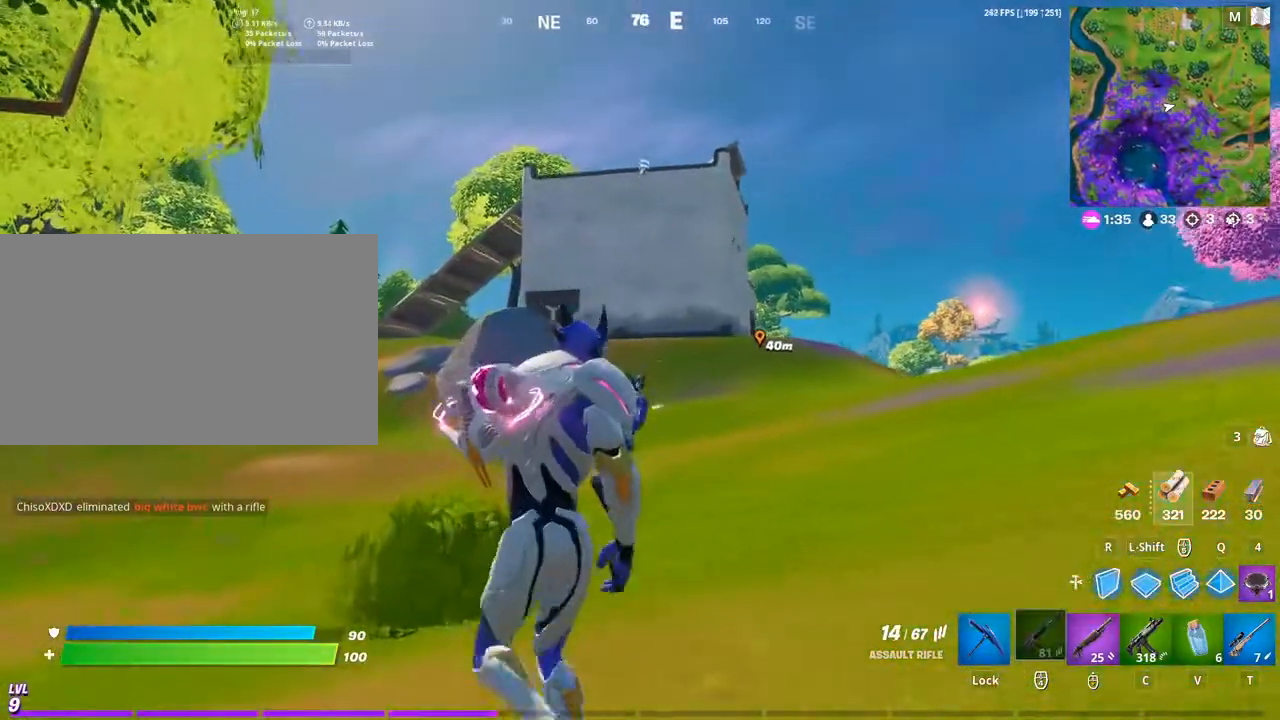
{"keys": ["w"], "mouse": [], "mouse_move": "still", "events": [[267, "a", "up"]]}
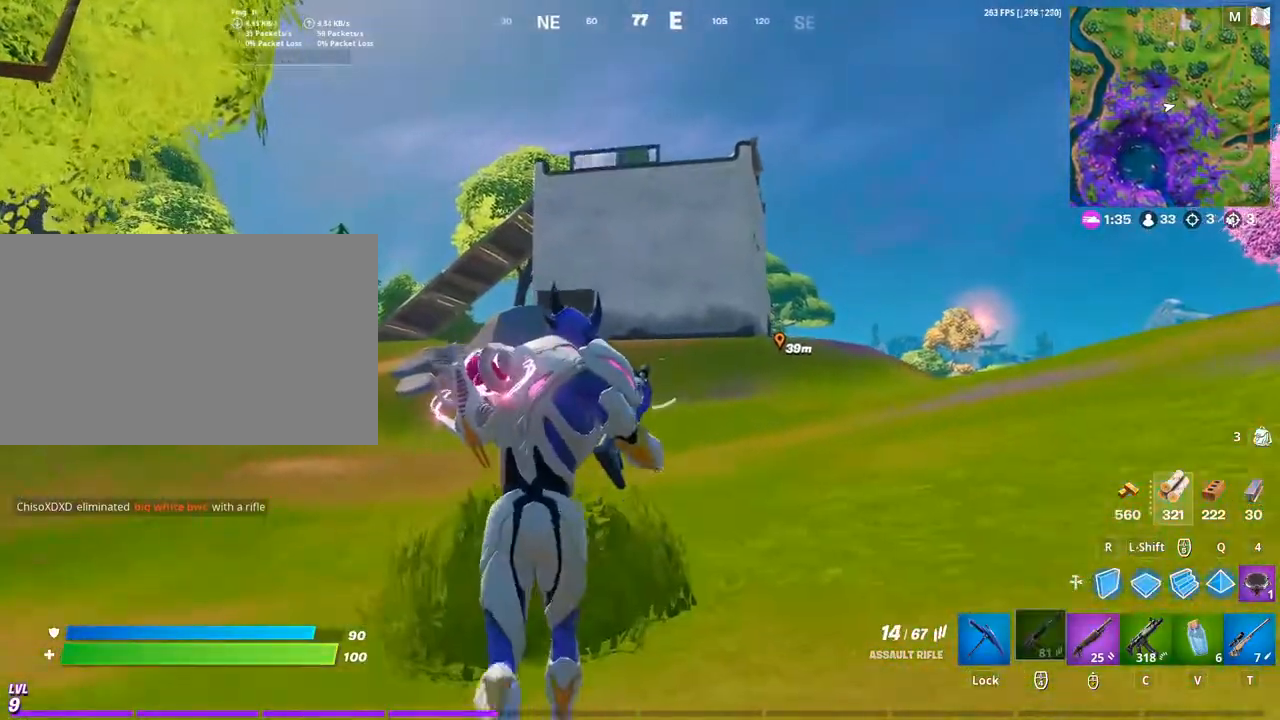
{"keys": ["d", "w"], "mouse": [], "mouse_move": "still", "events": [[133, "d", "down"]]}
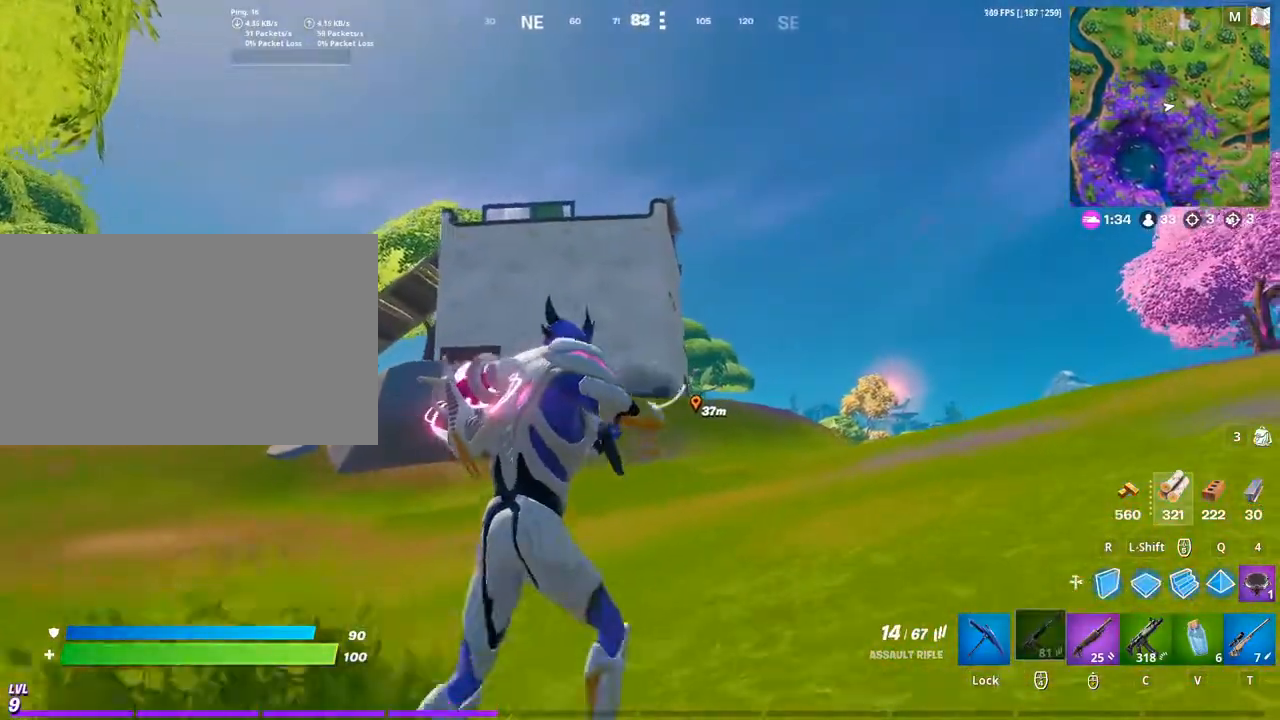
{"keys": ["w"], "mouse": [], "mouse_move": "down", "events": [[200, "d", "up"]]}
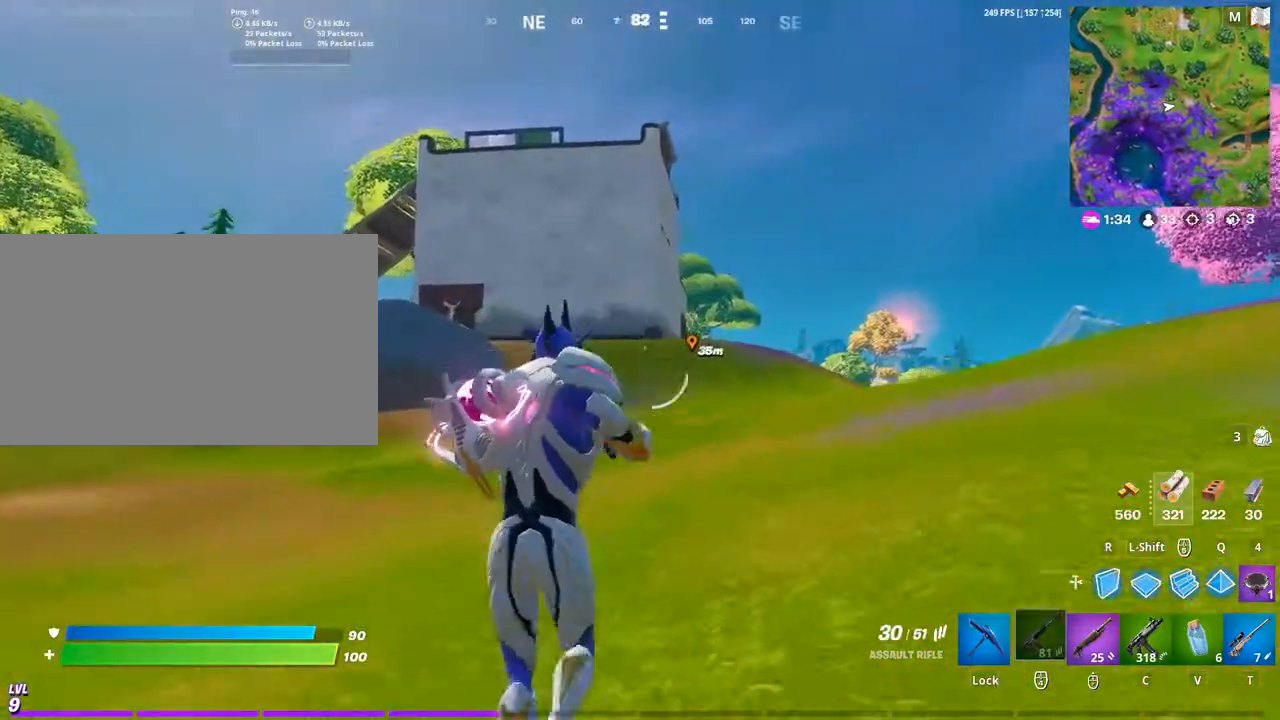
{"keys": ["space", "w"], "mouse": ["left"], "mouse_move": "still", "events": [[400, "mouse_left", "down"], [467, "space", "down"]]}
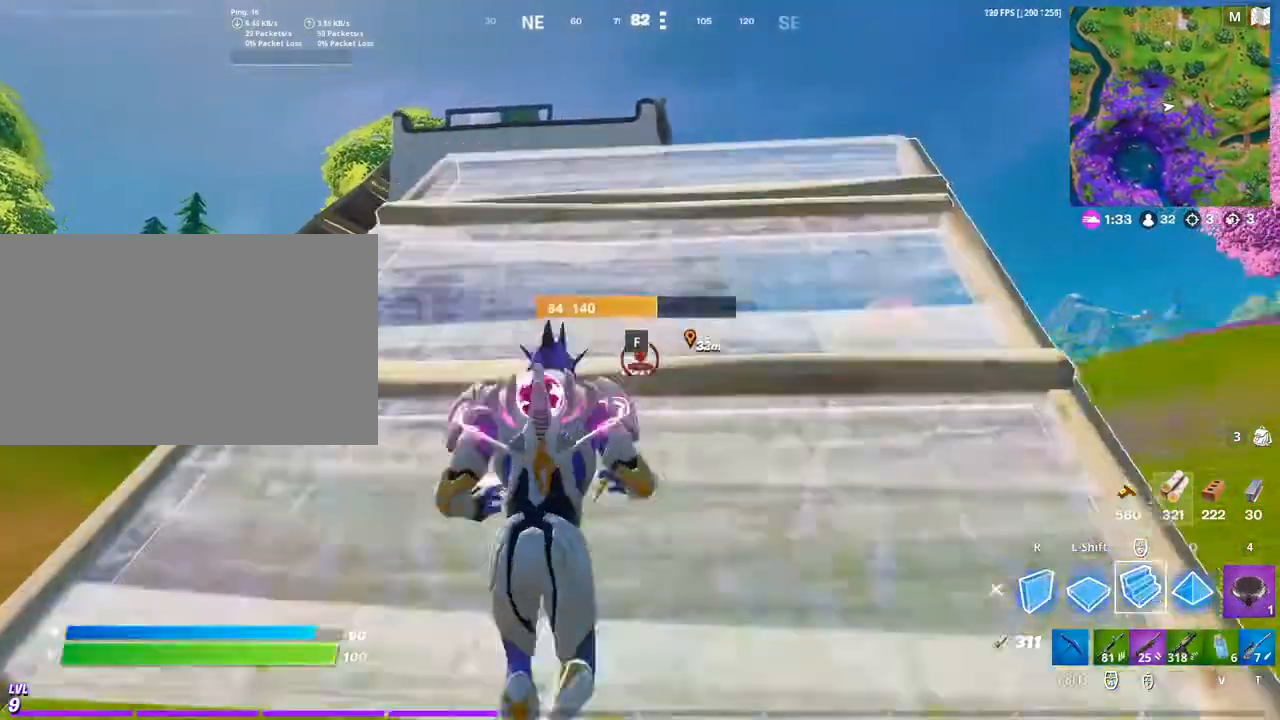
{"keys": ["w"], "mouse": ["left"], "mouse_move": "still", "events": [[33, "mouse_left", "up"], [133, "space", "up"], [467, "mouse_left", "down"]]}
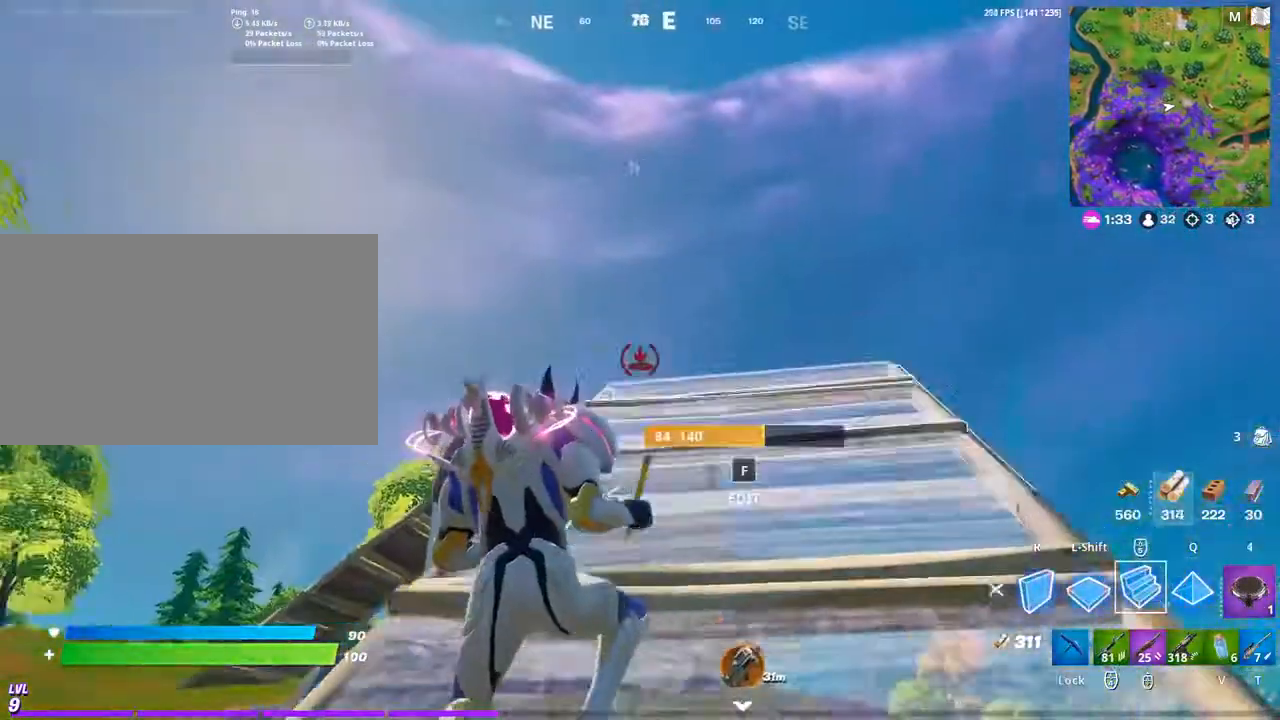
{"keys": ["d", "w"], "mouse": [], "mouse_move": "still", "events": [[233, "mouse_left", "up"], [300, "d", "down"]]}
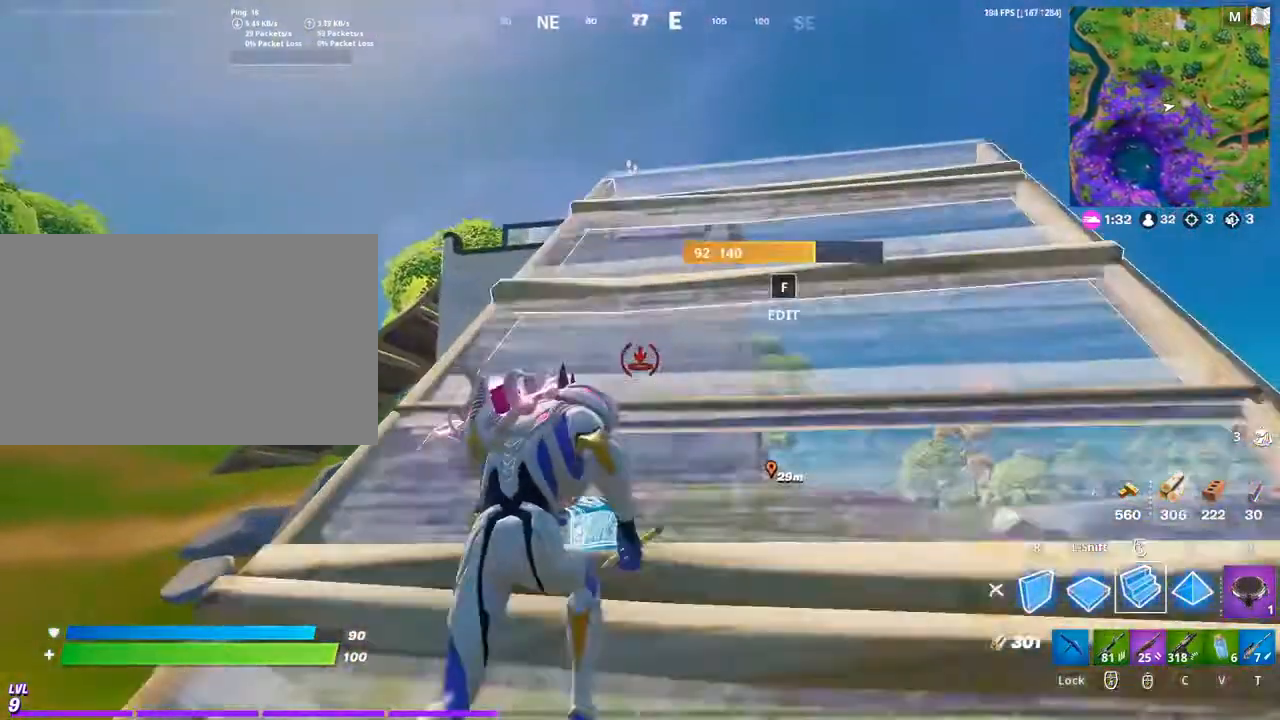
{"keys": ["space", "w"], "mouse": [], "mouse_move": "down-right", "events": [[67, "d", "up"], [300, "space", "down"]]}
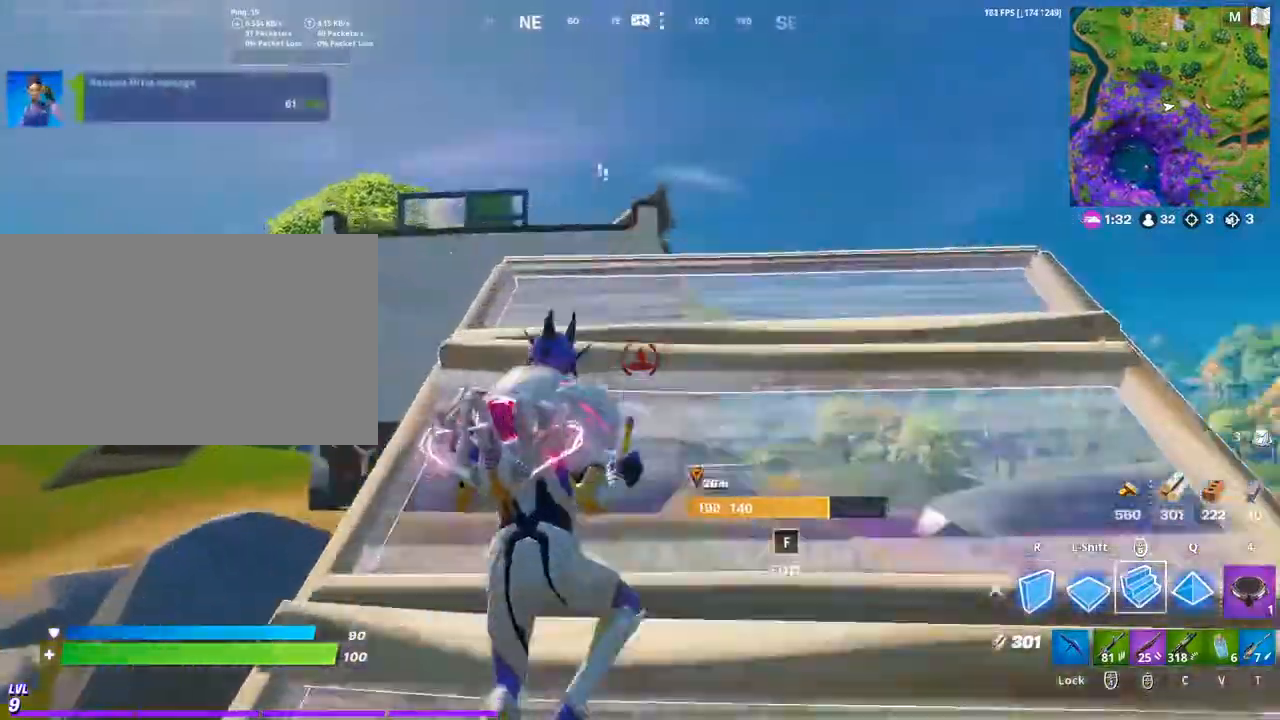
{"keys": ["w"], "mouse": [], "mouse_move": "right", "events": [[33, "space", "up"], [233, "mouse_left", "down"], [467, "mouse_left", "up"]]}
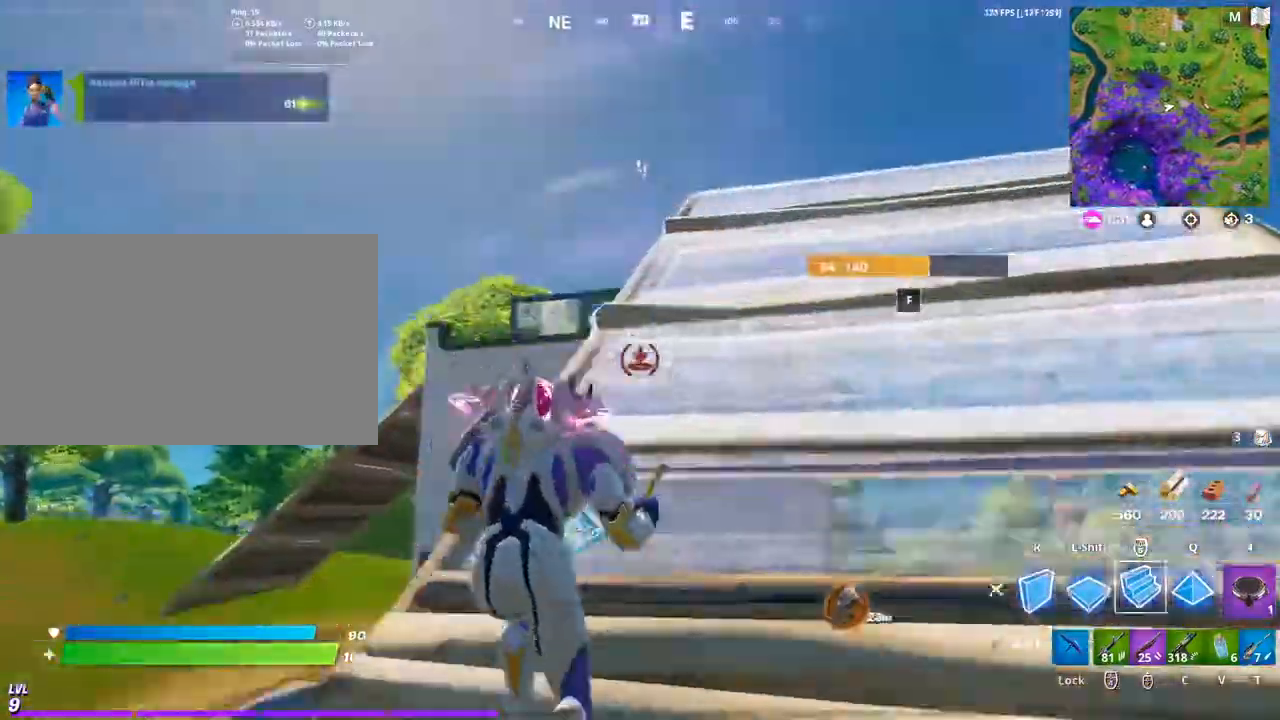
{"keys": ["space", "w"], "mouse": ["left"], "mouse_move": "right", "events": [[300, "mouse_left", "down"], [433, "space", "down"]]}
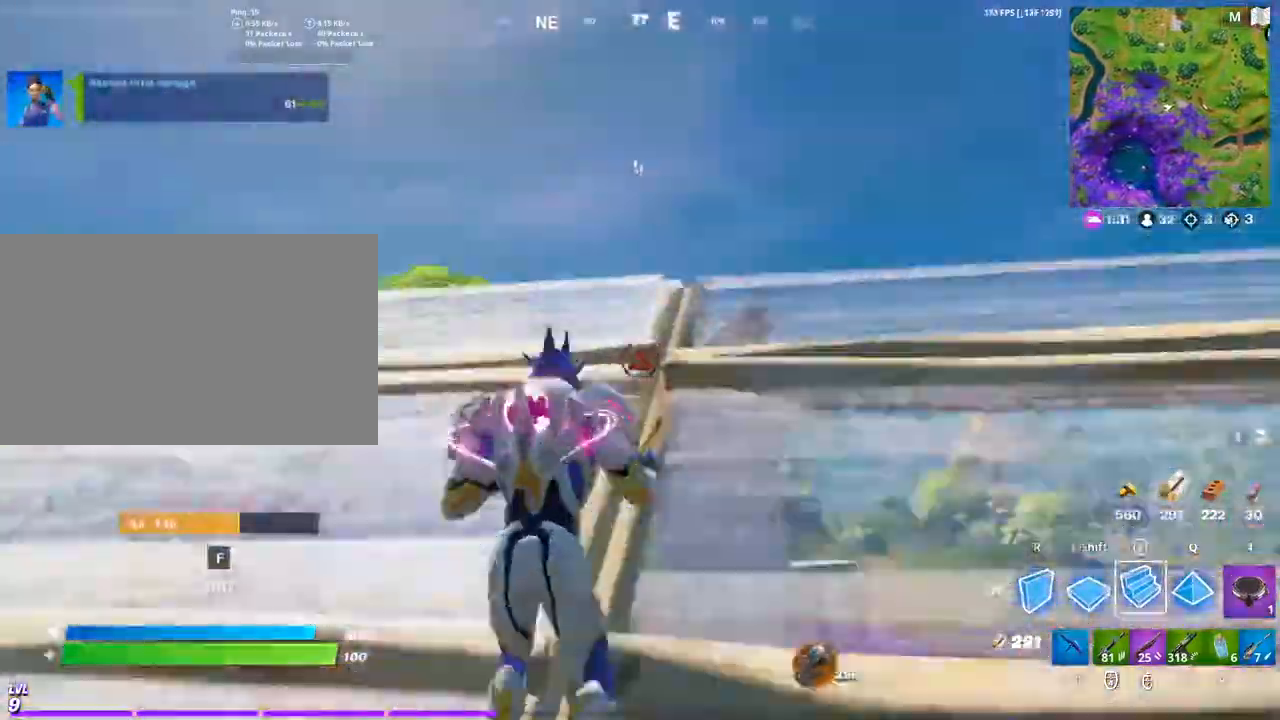
{"keys": ["w"], "mouse": [], "mouse_move": "still", "events": [[167, "space", "up"], [400, "mouse_left", "up"]]}
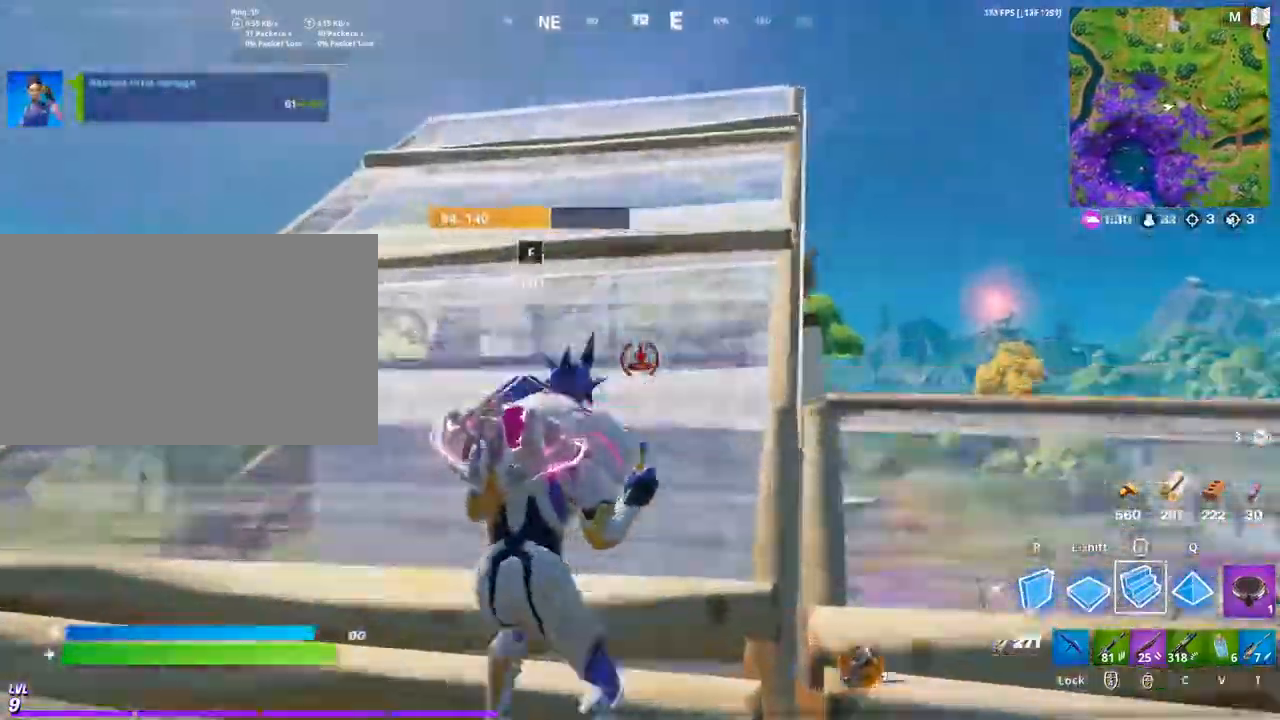
{"keys": ["w"], "mouse": [], "mouse_move": "still", "events": [[100, "mouse_wheel", "down"], [200, "mouse_wheel", "up"]]}
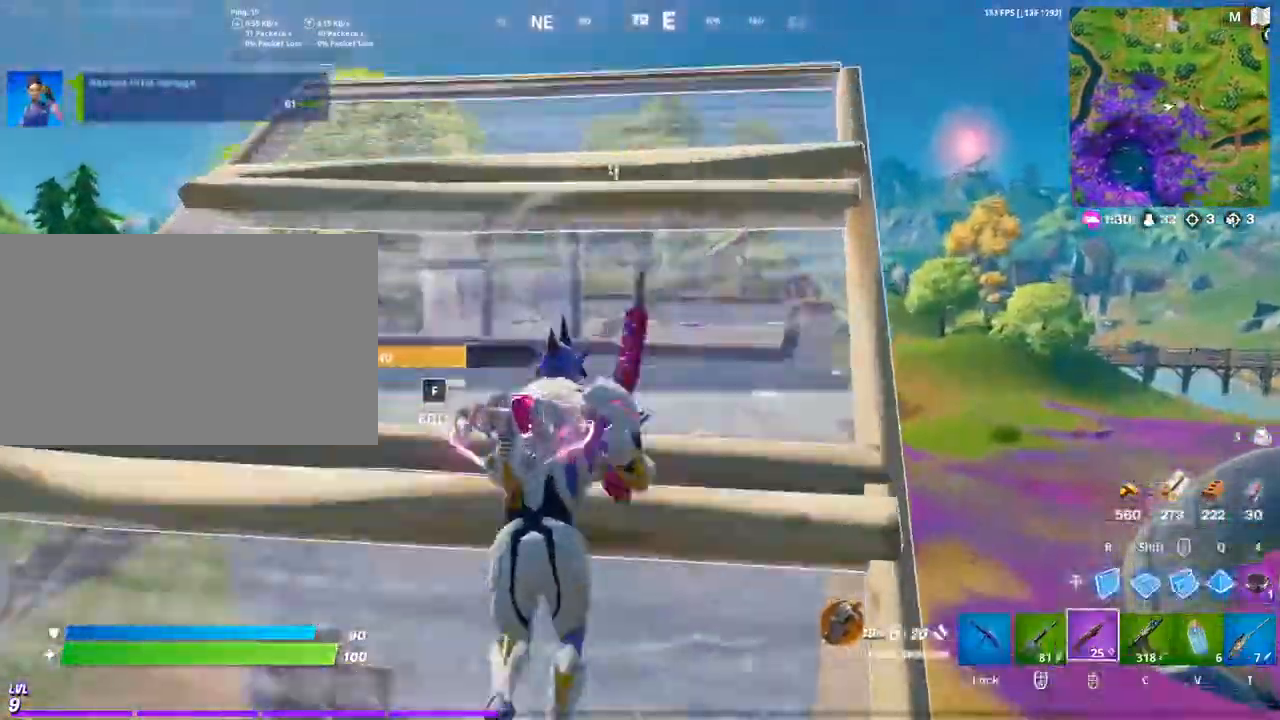
{"keys": ["w"], "mouse": [], "mouse_move": "still", "events": [[200, "shift", "down"], [267, "space", "down"], [400, "shift", "up"], [433, "space", "up"]]}
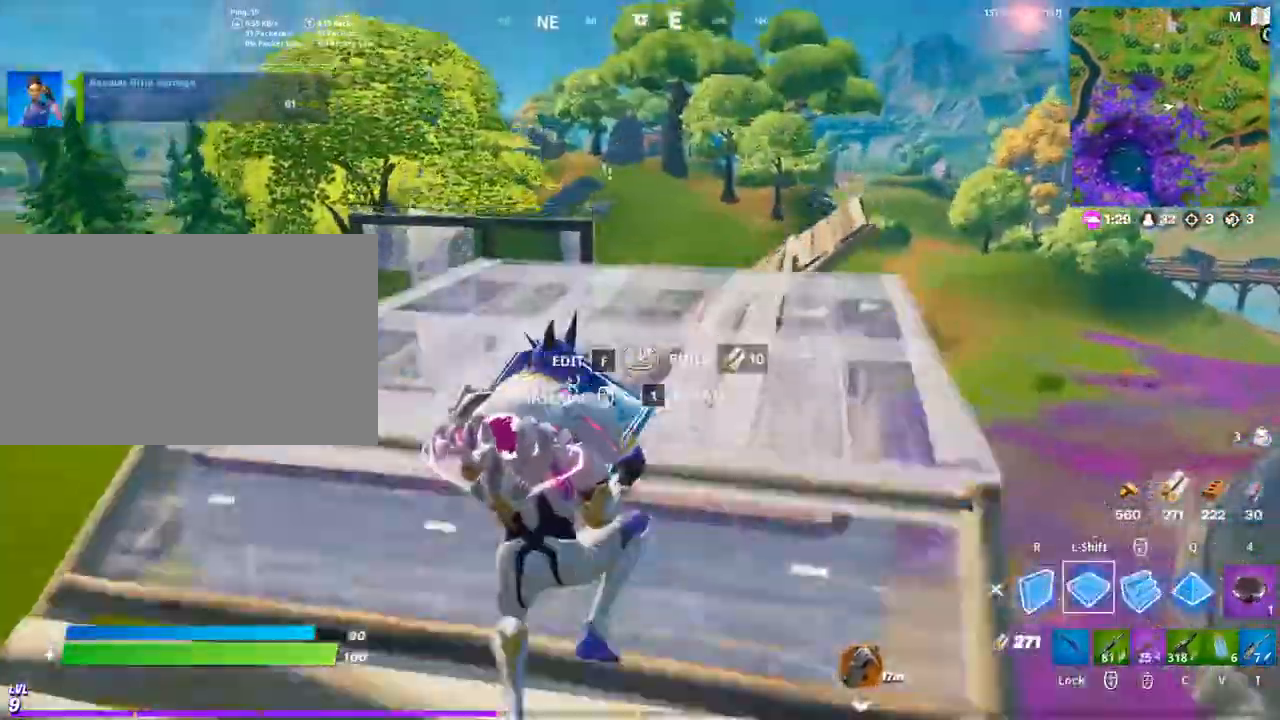
{"keys": ["w"], "mouse": ["left"], "mouse_move": "still", "events": [[33, "mouse_left", "down"]]}
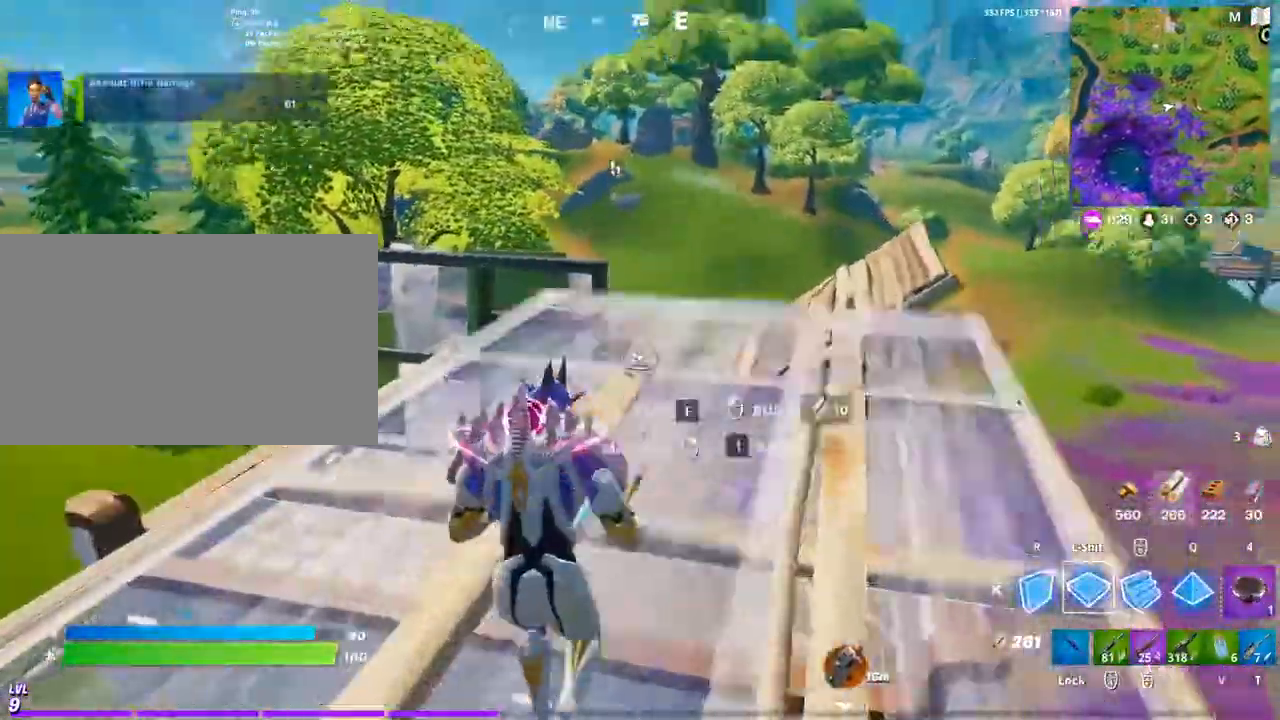
{"keys": ["w"], "mouse": [], "mouse_move": "right", "events": [[133, "mouse_left", "up"], [233, "mouse_wheel", "down"], [333, "mouse_wheel", "up"]]}
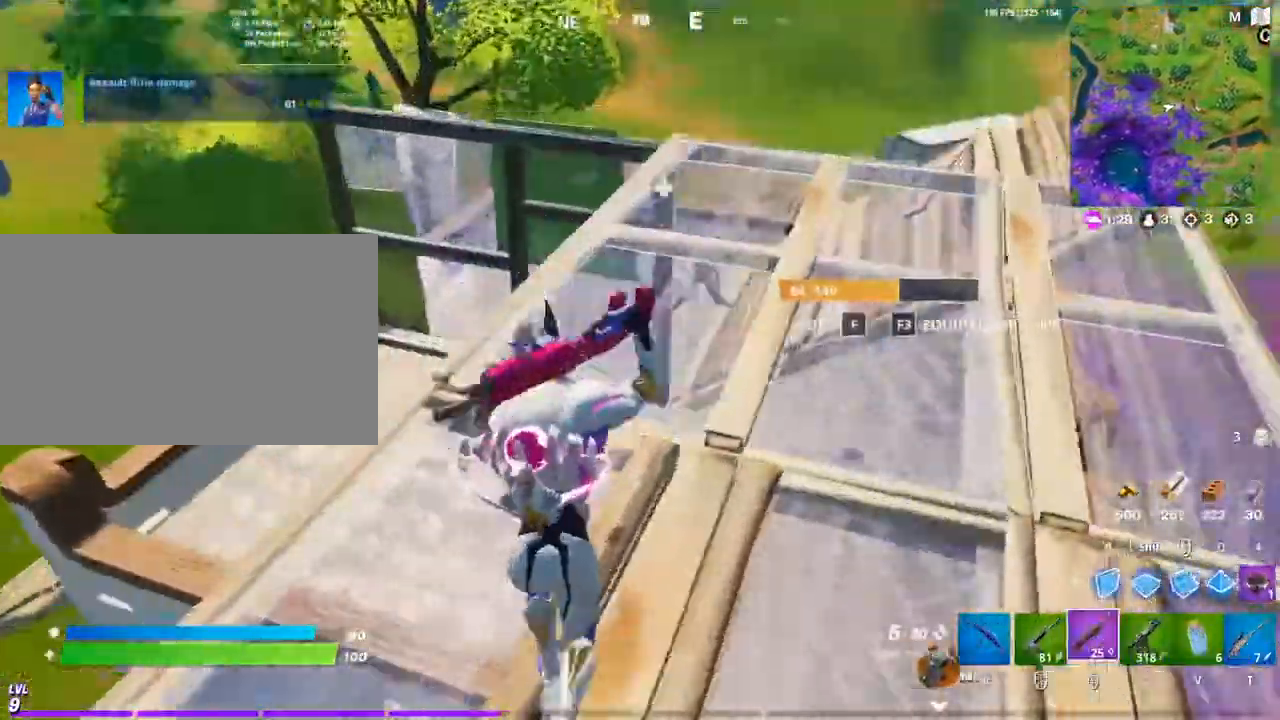
{"keys": ["d", "w"], "mouse": [], "mouse_move": "left", "events": [[200, "d", "down"], [200, "space", "down"], [333, "space", "up"]]}
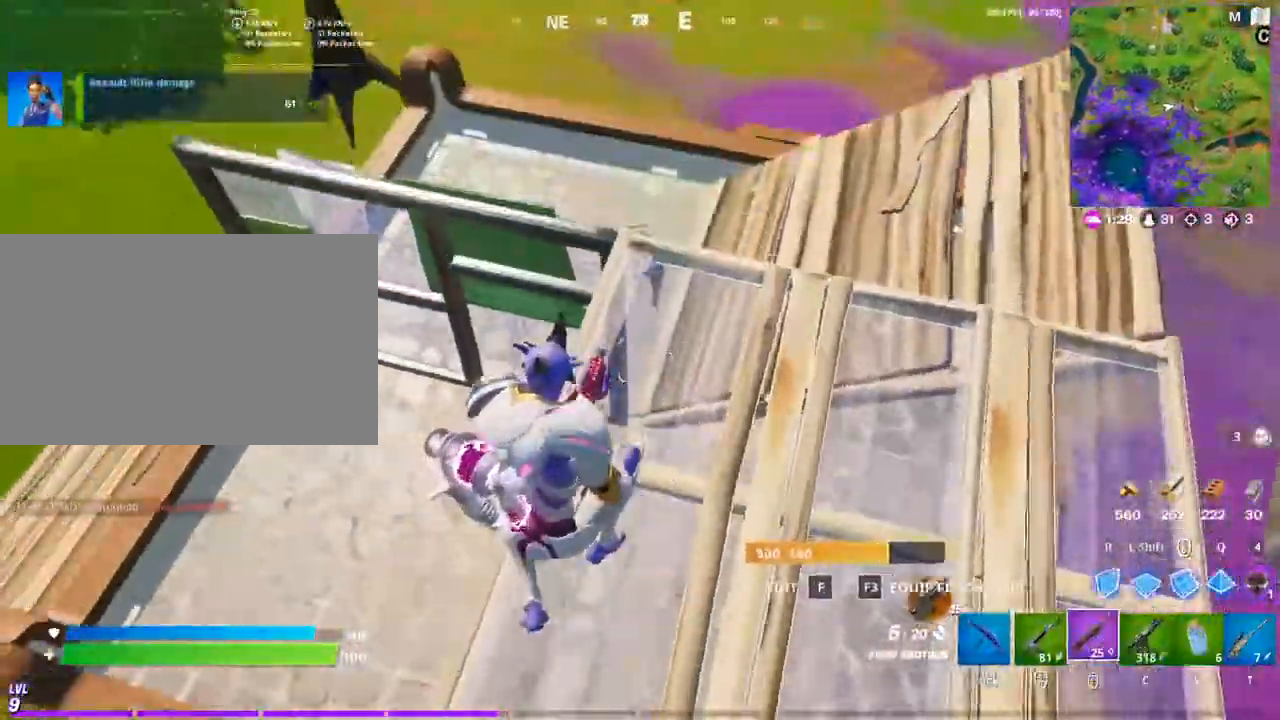
{"keys": ["w"], "mouse": [], "mouse_move": "still", "events": [[300, "mouse_left", "down"], [367, "d", "up"], [400, "mouse_left", "up"]]}
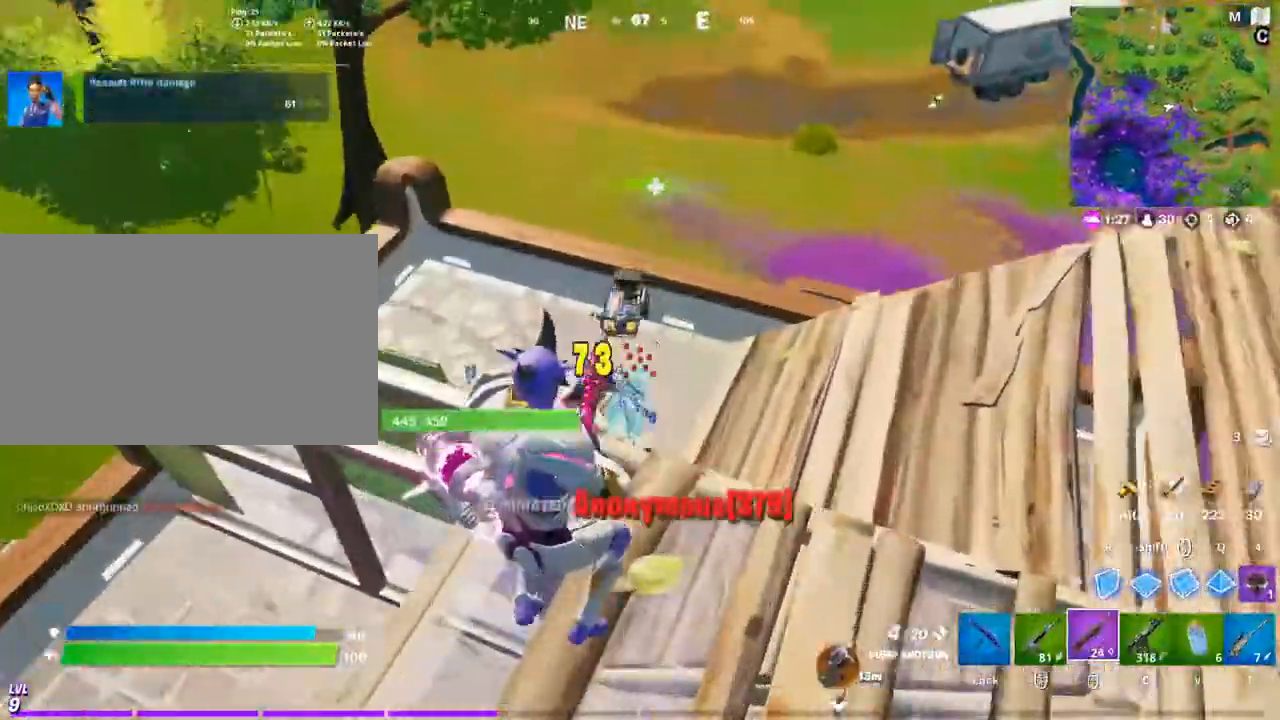
{"keys": ["a", "w"], "mouse": [], "mouse_move": "right", "events": [[100, "shift", "down"], [200, "mouse_left", "down"], [233, "a", "down"], [233, "shift", "up"], [367, "mouse_left", "up"], [367, "mouse_wheel", "down"], [433, "mouse_wheel", "up"]]}
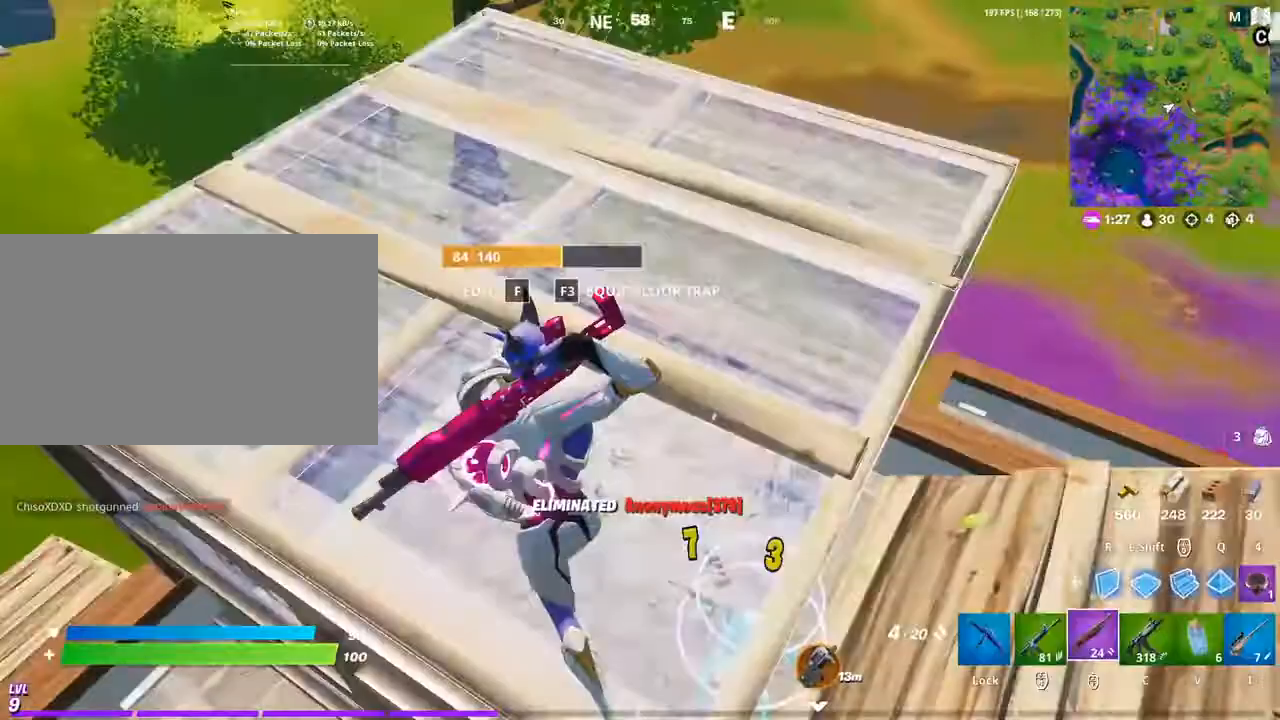
{"keys": ["a", "r", "w"], "mouse": [], "mouse_move": "up-left", "events": [[67, "a", "up"], [67, "f", "down"], [167, "f", "up"], [200, "mouse_left", "down"], [300, "mouse_left", "up"], [433, "a", "down"], [433, "r", "down"]]}
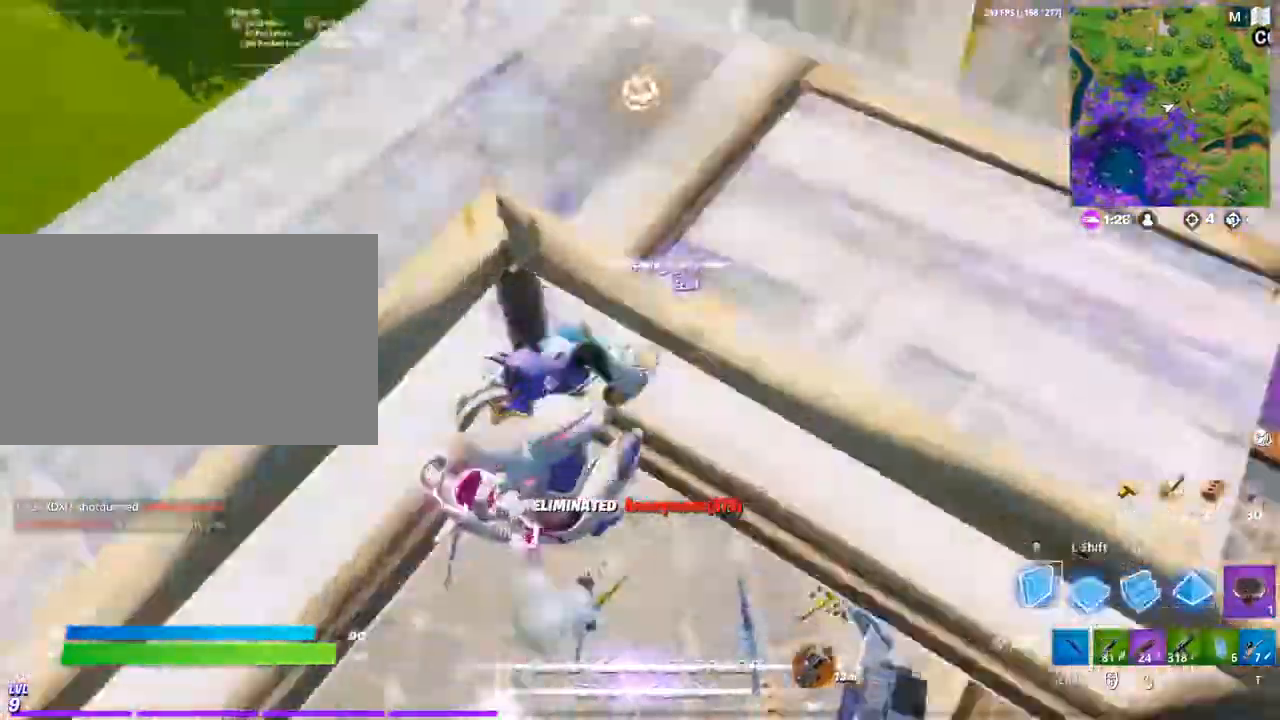
{"keys": ["d", "w"], "mouse": ["wheel"], "mouse_move": "still", "events": [[33, "mouse_left", "down"], [33, "w", "up"], [67, "r", "up"], [267, "d", "down"], [367, "a", "up"], [367, "w", "down"], [400, "mouse_left", "up"], [467, "mouse_wheel", "down"]]}
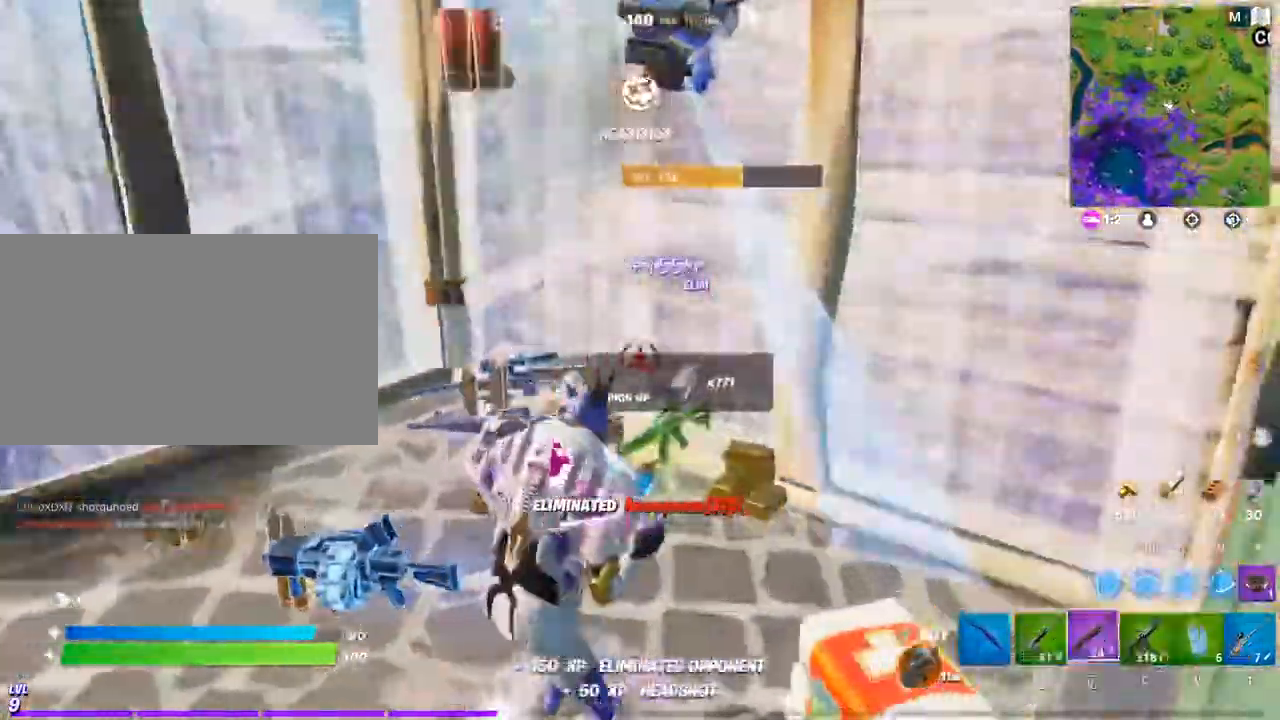
{"keys": ["a", "d", "w"], "mouse": [], "mouse_move": "still", "events": [[100, "a", "down"], [100, "mouse_wheel", "up"], [200, "d", "up"], [433, "d", "down"]]}
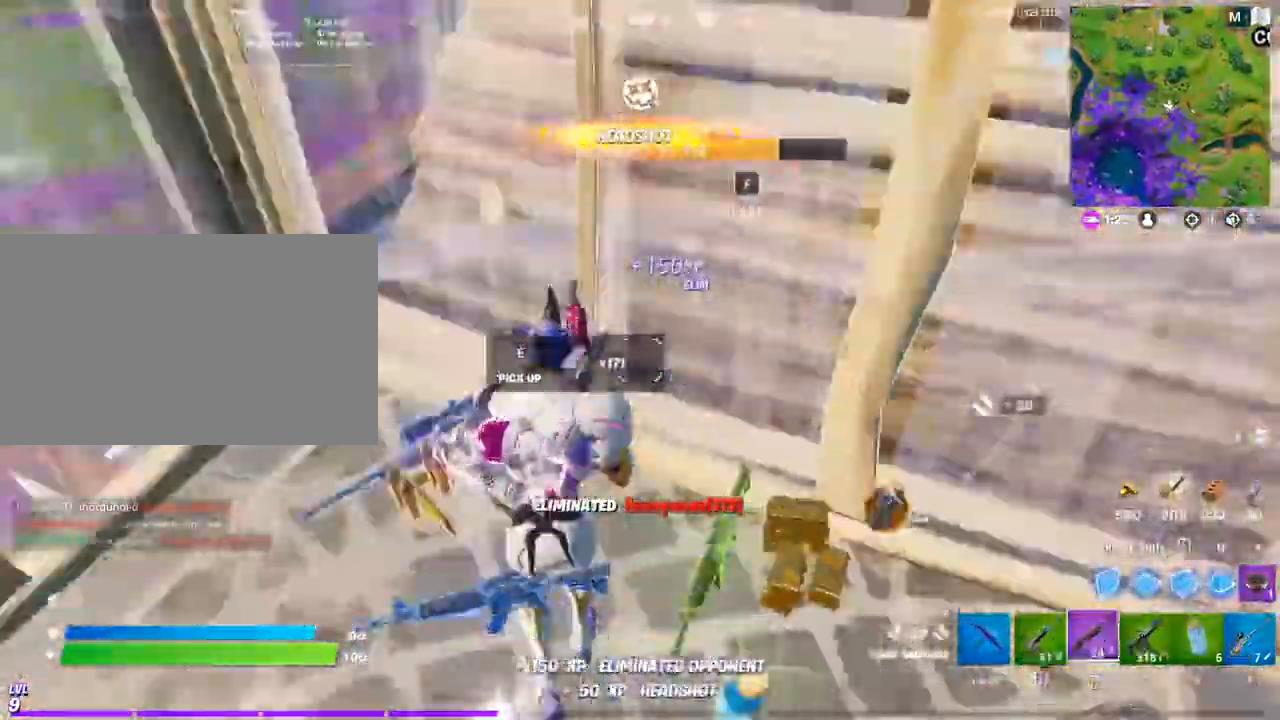
{"keys": ["a", "w"], "mouse": [], "mouse_move": "still", "events": [[100, "d", "up"], [200, "d", "down"], [233, "a", "up"], [400, "a", "down"], [400, "d", "up"]]}
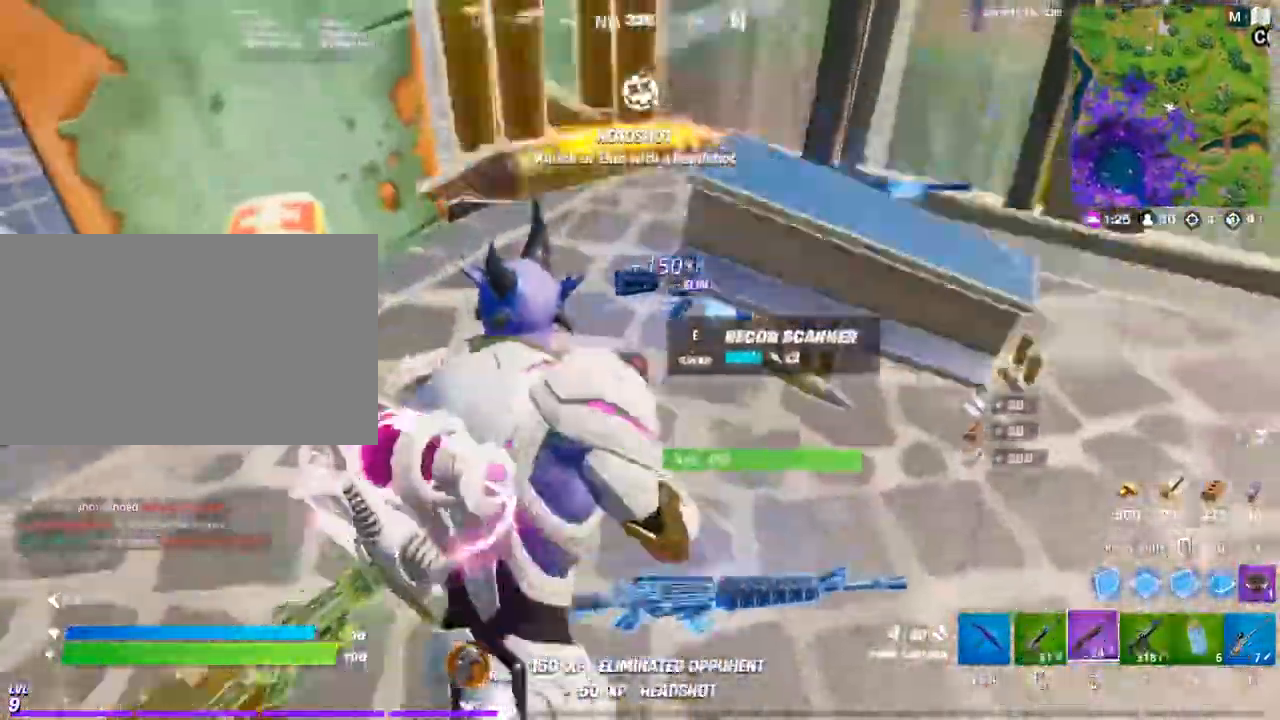
{"keys": ["w"], "mouse": [], "mouse_move": "still", "events": [[400, "a", "up"]]}
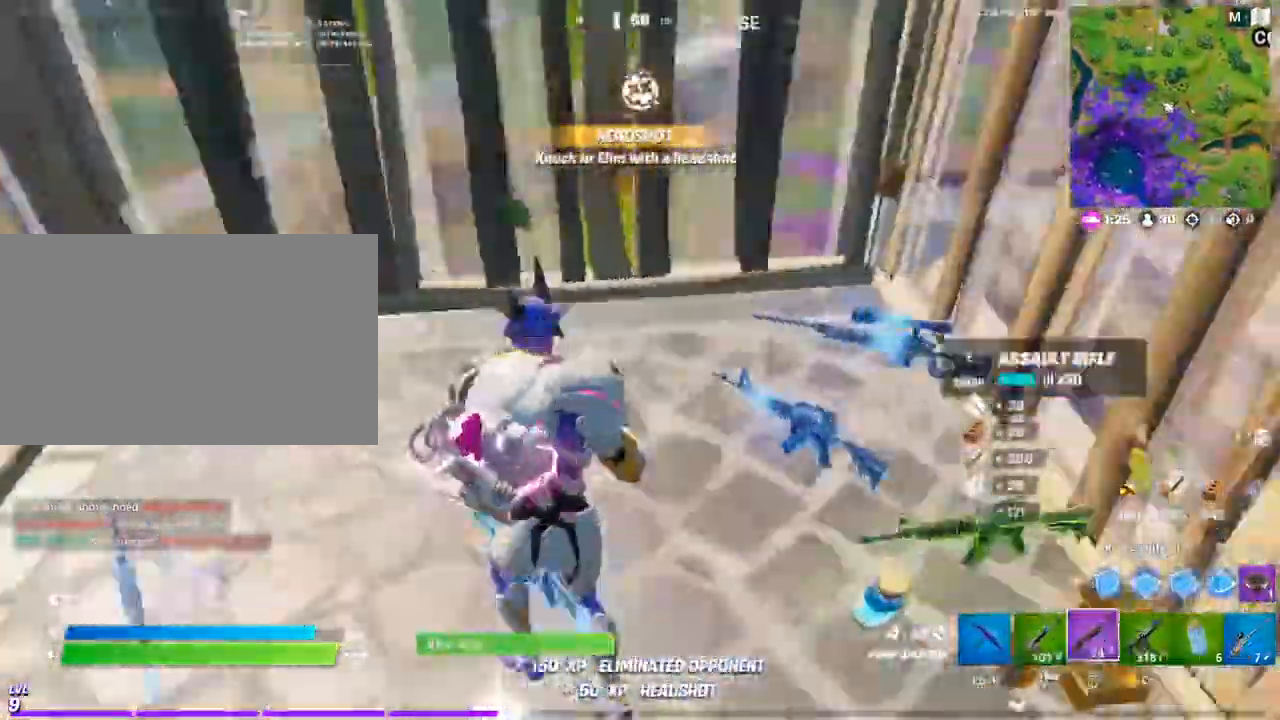
{"keys": ["a"], "mouse": [], "mouse_move": "right", "events": [[333, "a", "down"], [333, "g", "down"], [367, "w", "up"], [433, "g", "up"]]}